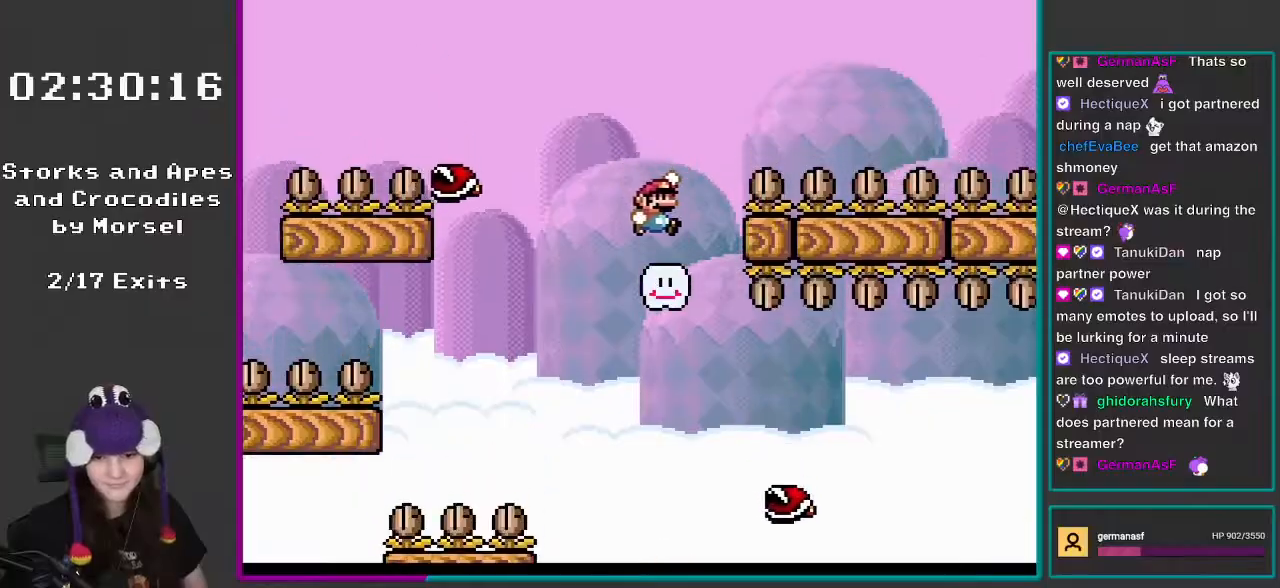
Gameplay with a controller (Nintendo layout); each line is a JSON object with the inputs held at the frame after it. "events" lists button and stick changes between this image and that frame as [ms after this image, input, new state], when the widget could be followed in between. Not read: L3 R3.
{"buttons": ["X"], "events": [[83, "B", "up"], [167, "DPAD_RIGHT", "up"], [200, "DPAD_LEFT", "down"], [217, "X", "down"], [217, "Y", "up"], [283, "DPAD_LEFT", "up"]]}
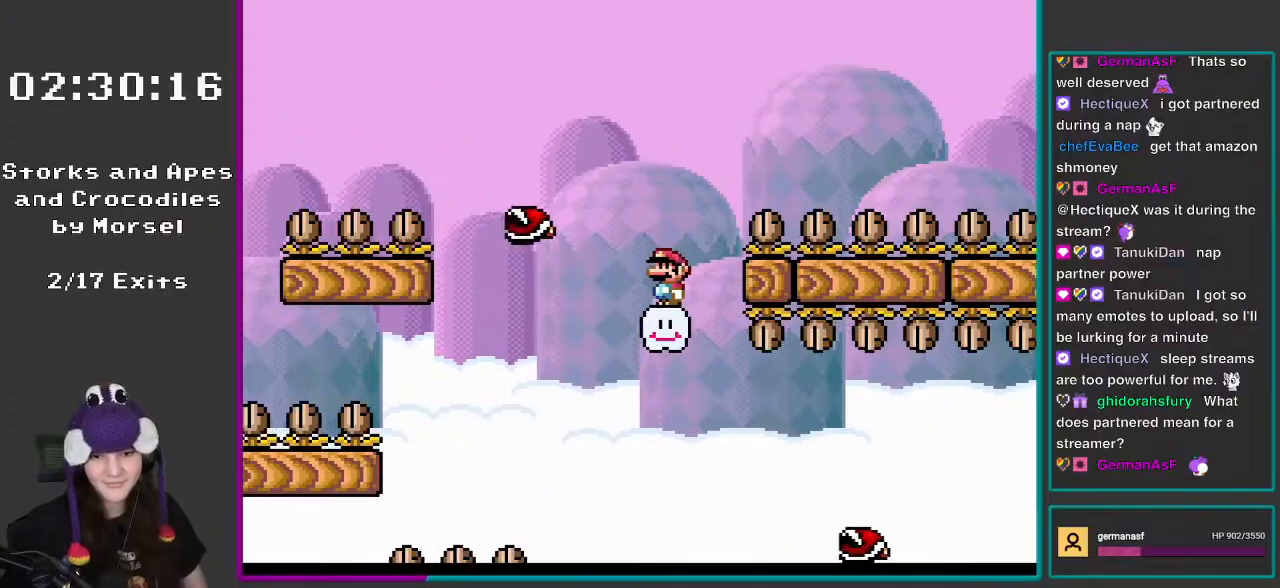
{"buttons": ["X", "DPAD_LEFT"], "events": [[283, "A", "down"], [283, "DPAD_LEFT", "down"], [417, "A", "up"]]}
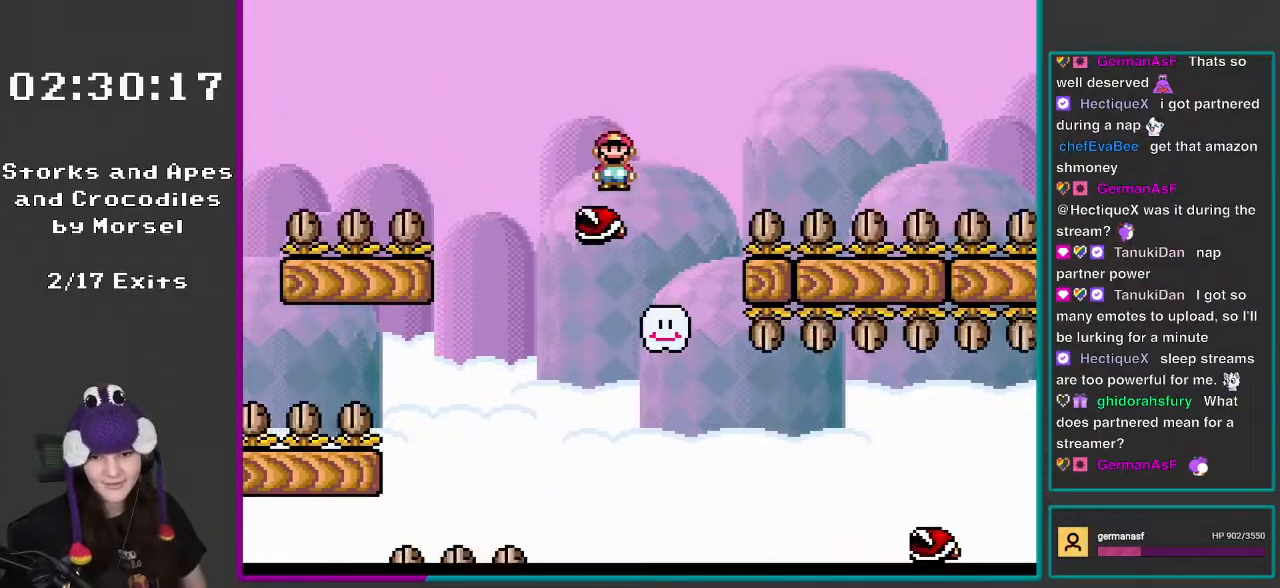
{"buttons": ["X"], "events": [[17, "DPAD_LEFT", "up"], [133, "DPAD_RIGHT", "down"], [217, "DPAD_RIGHT", "up"], [250, "DPAD_LEFT", "down"], [317, "X", "up"], [367, "DPAD_LEFT", "up"], [400, "X", "down"]]}
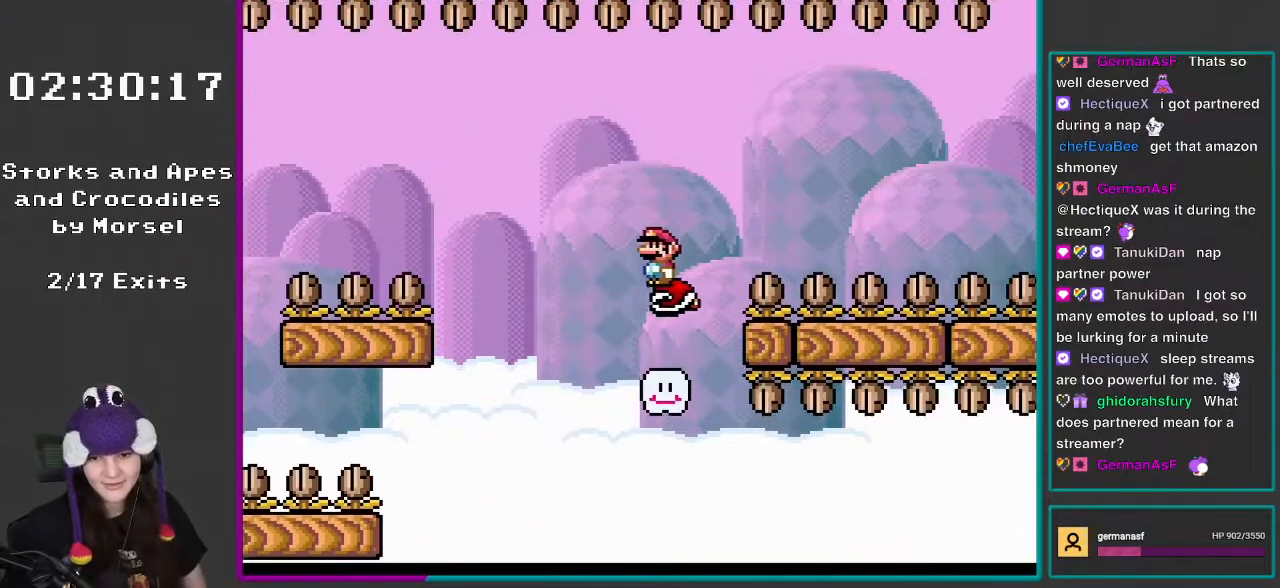
{"buttons": ["X", "DPAD_RIGHT"], "events": [[367, "A", "down"], [367, "DPAD_RIGHT", "down"], [417, "A", "up"]]}
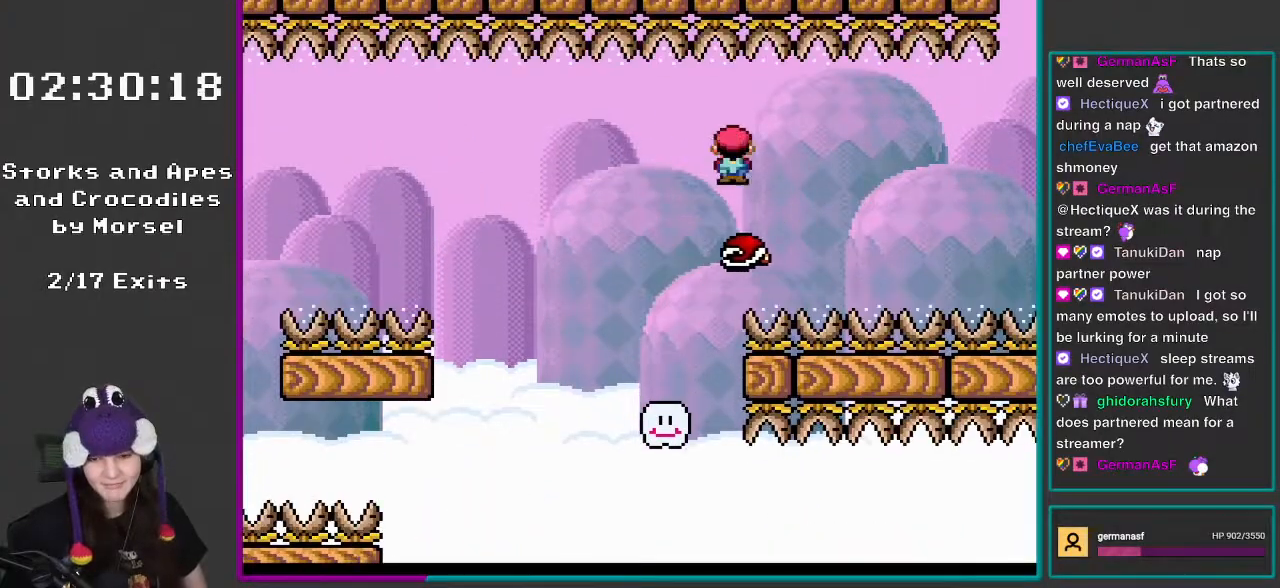
{"buttons": ["X"], "events": [[167, "DPAD_RIGHT", "up"], [183, "DPAD_LEFT", "down"], [350, "DPAD_LEFT", "up"]]}
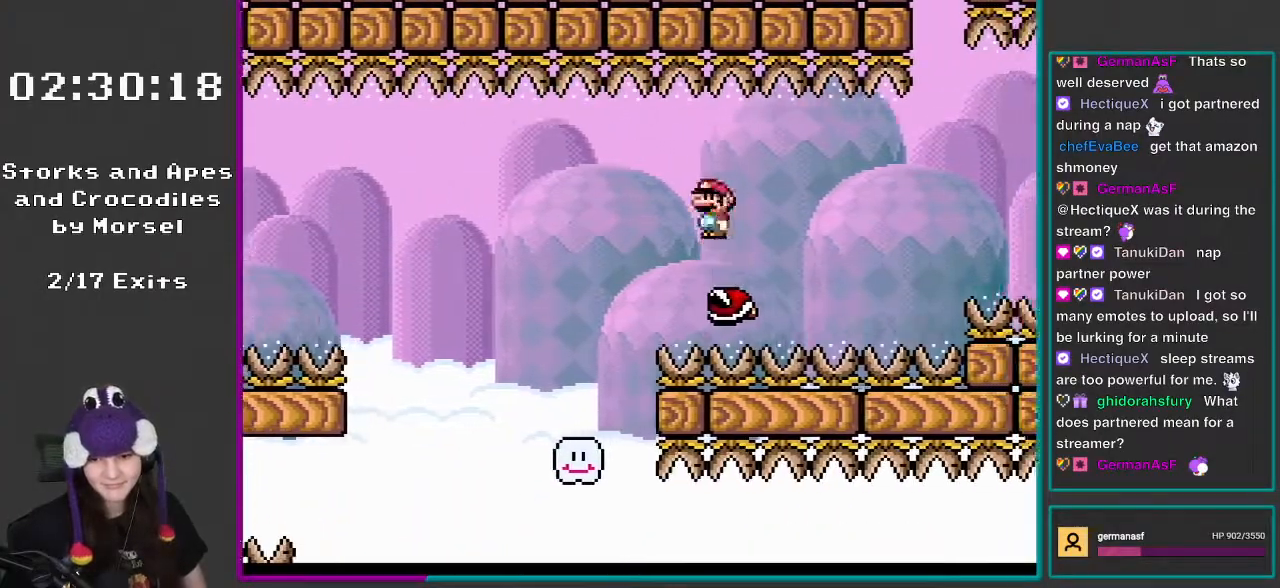
{"buttons": ["X"], "events": [[17, "DPAD_RIGHT", "down"], [50, "A", "down"], [133, "A", "up"], [350, "DPAD_LEFT", "down"], [350, "DPAD_RIGHT", "up"], [483, "DPAD_LEFT", "up"]]}
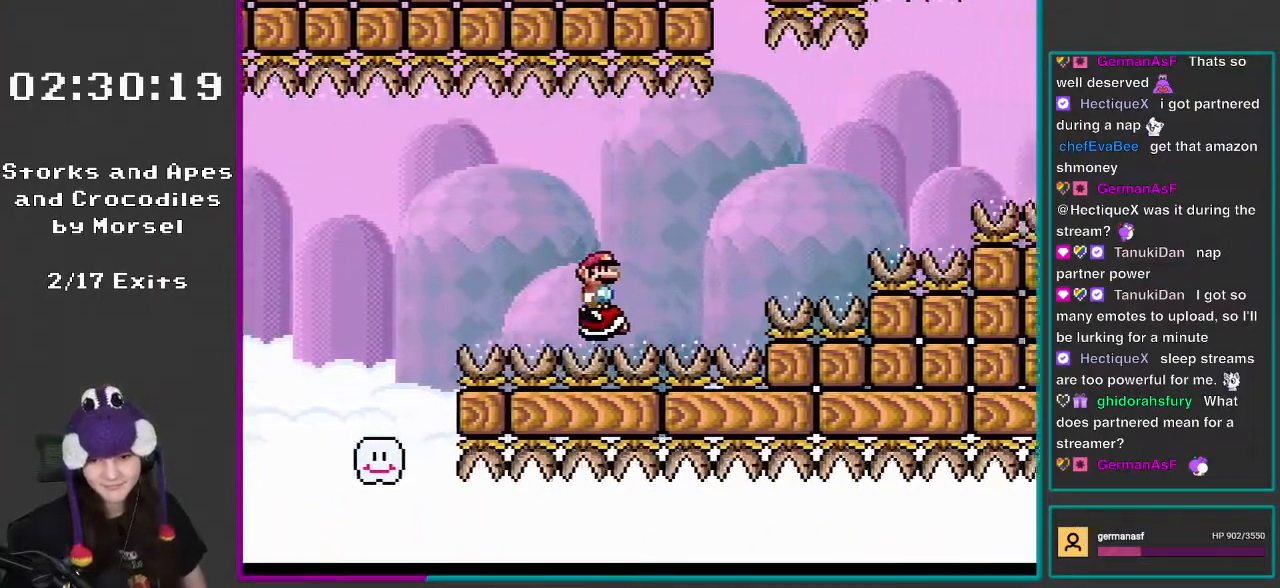
{"buttons": ["X", "DPAD_RIGHT"], "events": [[483, "DPAD_RIGHT", "down"]]}
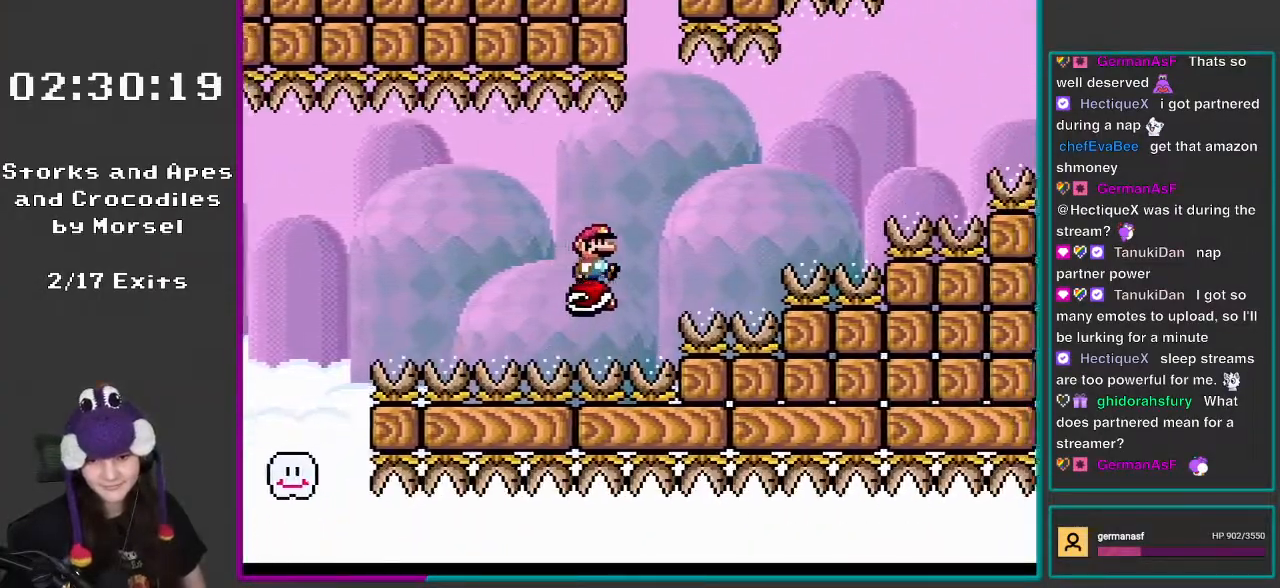
{"buttons": ["A", "X", "DPAD_LEFT"], "events": [[183, "A", "down"], [250, "A", "up"], [400, "A", "down"], [467, "DPAD_LEFT", "down"], [467, "DPAD_RIGHT", "up"]]}
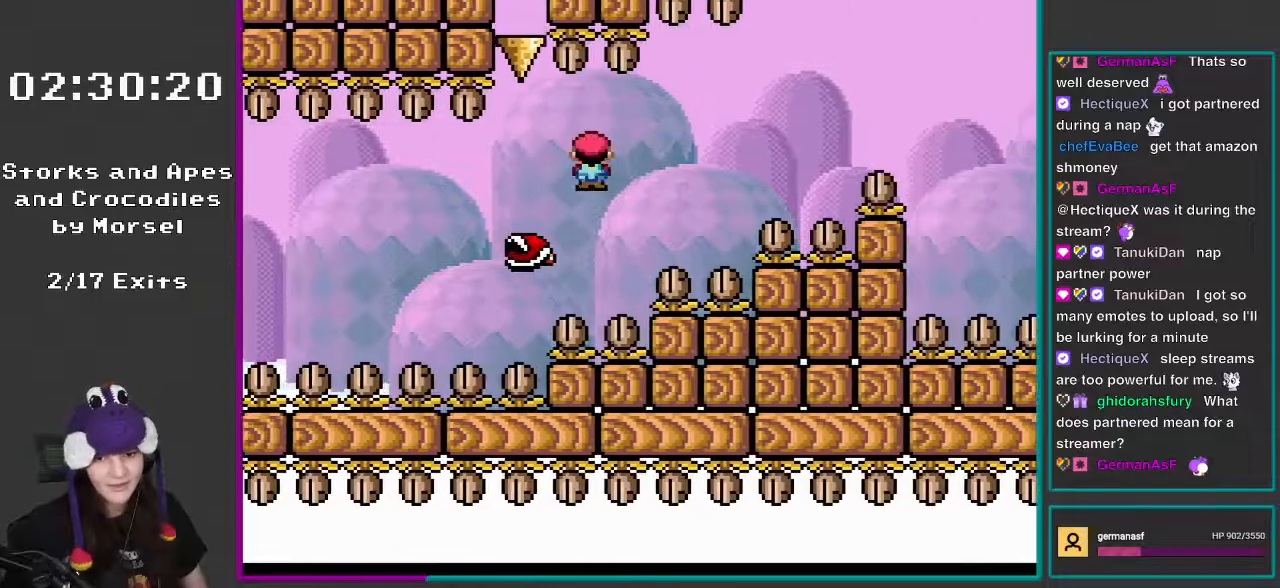
{"buttons": ["X", "DPAD_LEFT"], "events": [[217, "A", "up"], [217, "DPAD_LEFT", "up"], [250, "DPAD_RIGHT", "down"], [317, "DPAD_RIGHT", "up"], [350, "DPAD_LEFT", "down"], [350, "DPAD_UP", "down"], [400, "DPAD_UP", "up"]]}
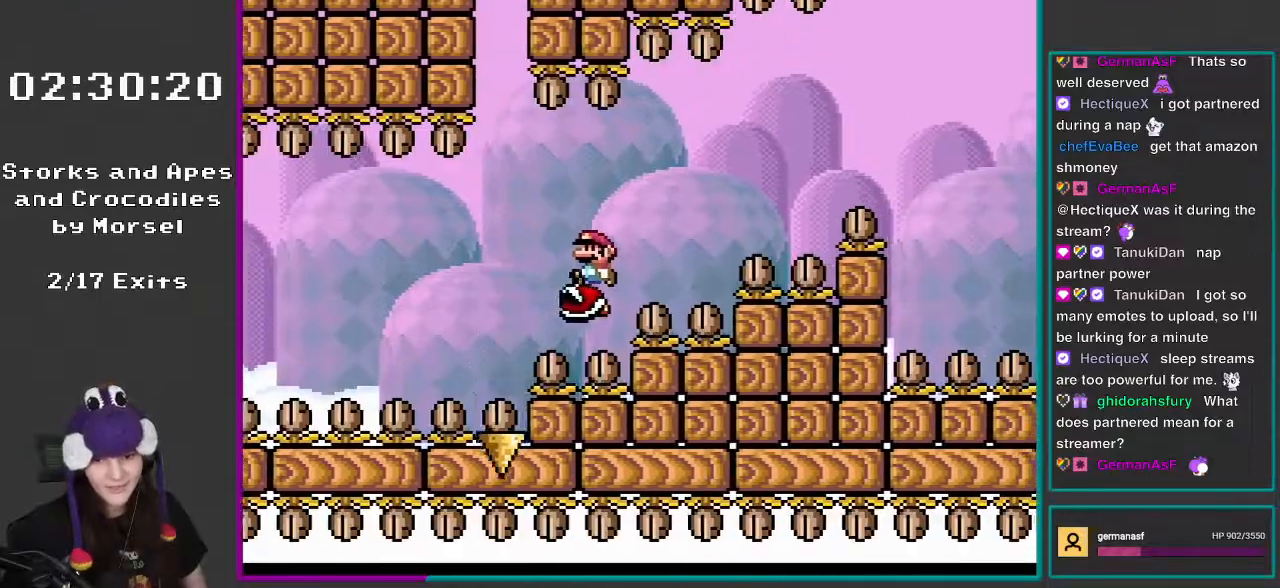
{"buttons": ["X", "DPAD_RIGHT"], "events": [[17, "DPAD_LEFT", "up"], [283, "DPAD_RIGHT", "down"], [350, "A", "down"], [417, "A", "up"]]}
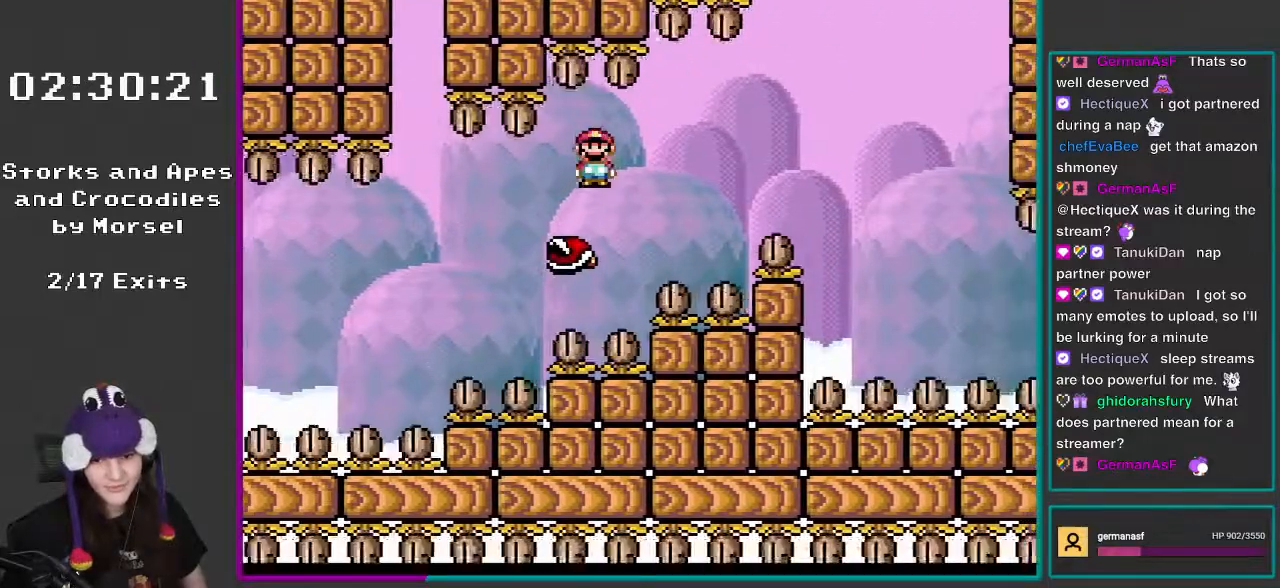
{"buttons": ["X"], "events": [[50, "DPAD_LEFT", "down"], [50, "DPAD_RIGHT", "up"], [217, "DPAD_LEFT", "up"], [250, "X", "up"], [417, "X", "down"]]}
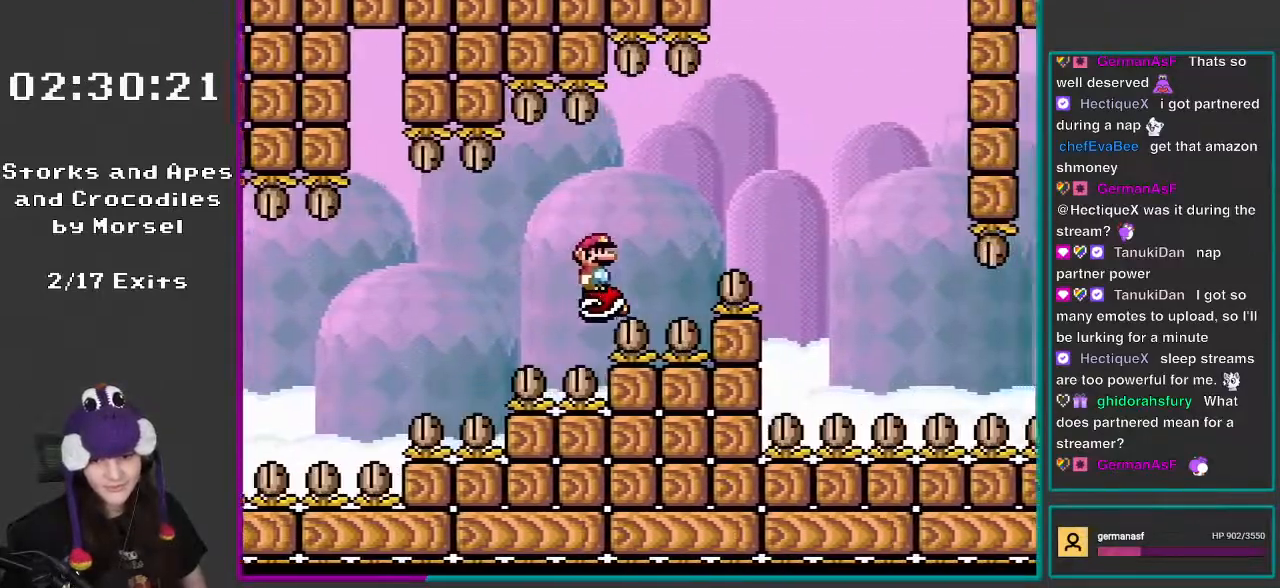
{"buttons": ["X", "DPAD_LEFT"], "events": [[200, "DPAD_RIGHT", "down"], [217, "A", "down"], [283, "A", "up"], [467, "DPAD_DOWN", "down"], [467, "DPAD_RIGHT", "up"], [483, "DPAD_DOWN", "up"], [483, "DPAD_LEFT", "down"]]}